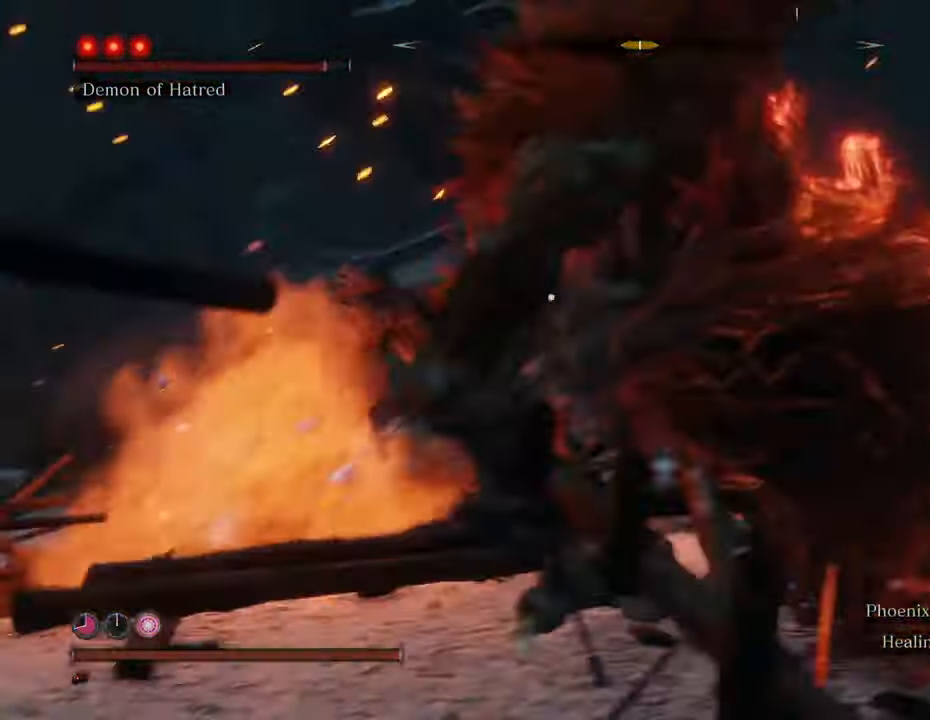
Gameplay with keyboard and mouse; each line is a JSON object with the keys and mouse buttons held at the frame after it. "events" lists presses ("down") and releases ("up") of "1", "2", "3", "4", "5", "6", "7", "8", "a", "alt", "c", "caps_lock", "ctrl", "d", "e", "f", "g", "q", "r", "s", "shift", "space", "t", "tab", "tilde", "v", "w", "x", "z", "mouse_left", "mouse_wheel" and "mouse_right" between this image and that frame as [ms after this image, input, new state], when the widget could be followed in between. "mouse_left", "mouse_wheel", "mouse_right" = the "left", "wheel", "right" buttons of the "mouse" list. No other keys are recorded. "wheel" means that the mouse wheel is clicked or scrolled. Not read: mouse_move.
{"keys": ["w"], "mouse": ["left"], "events": [[33, "mouse_left", "down"], [66, "shift", "up"], [116, "d", "up"], [116, "mouse_left", "up"], [216, "mouse_left", "down"], [266, "mouse_left", "up"], [350, "mouse_left", "down"], [400, "mouse_left", "up"], [500, "mouse_left", "down"]]}
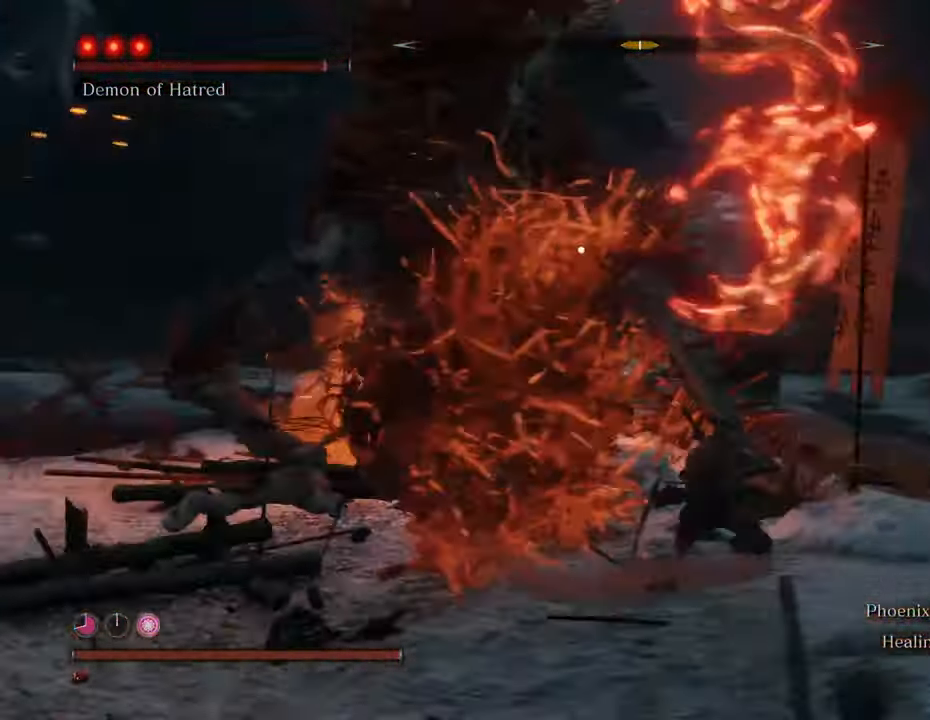
{"keys": ["w"], "mouse": [], "events": [[83, "mouse_left", "up"], [183, "mouse_left", "down"], [283, "mouse_left", "up"], [316, "mouse_left", "down"], [416, "mouse_left", "up"]]}
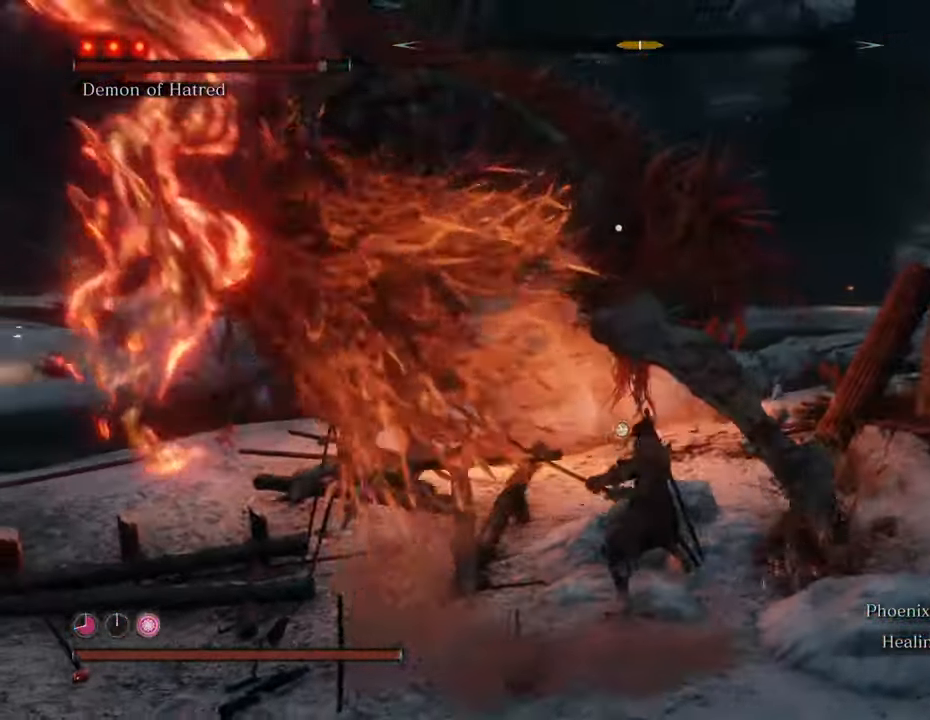
{"keys": ["w"], "mouse": ["left"], "events": [[16, "mouse_left", "down"], [100, "mouse_left", "up"], [150, "mouse_left", "down"], [250, "mouse_left", "up"], [283, "mouse_left", "down"], [383, "mouse_left", "up"], [433, "mouse_left", "down"]]}
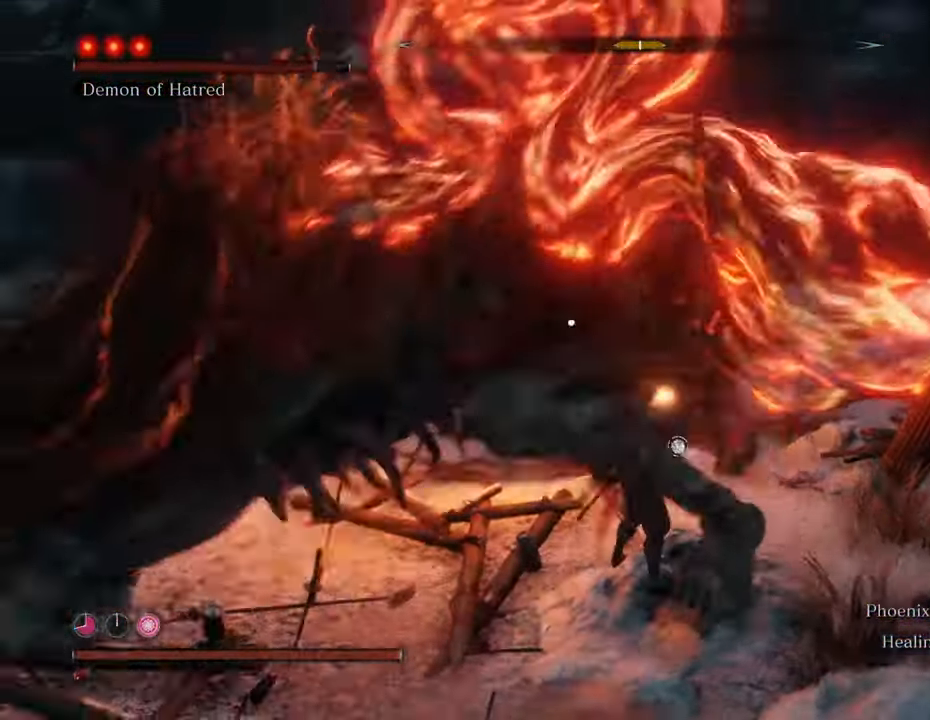
{"keys": ["w"], "mouse": [], "events": [[33, "mouse_left", "up"], [116, "mouse_left", "down"], [216, "mouse_left", "up"]]}
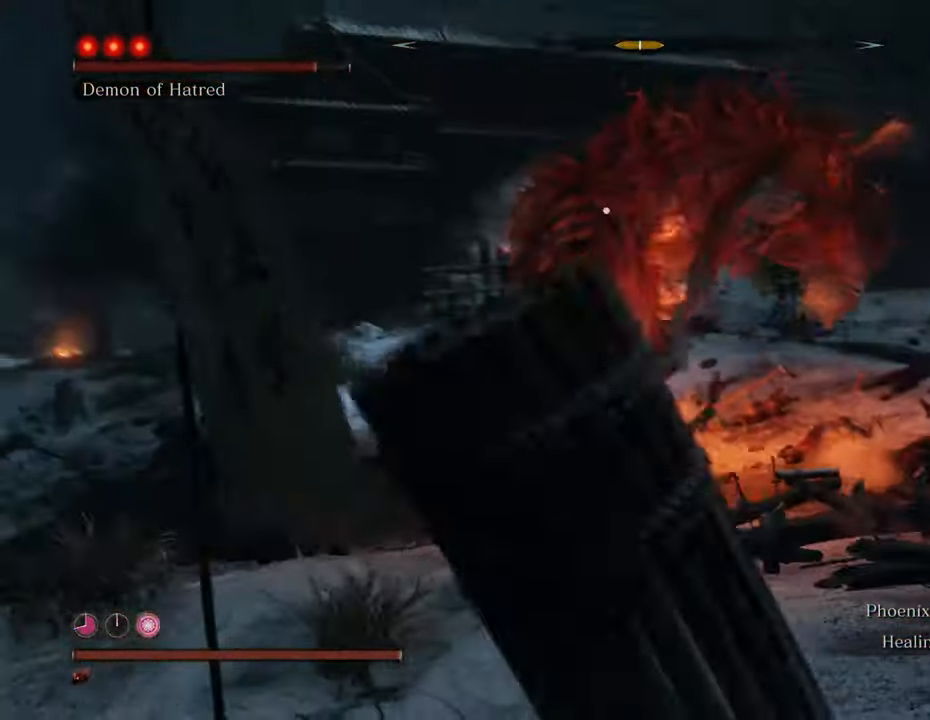
{"keys": ["shift", "w"], "mouse": [], "events": [[83, "shift", "down"]]}
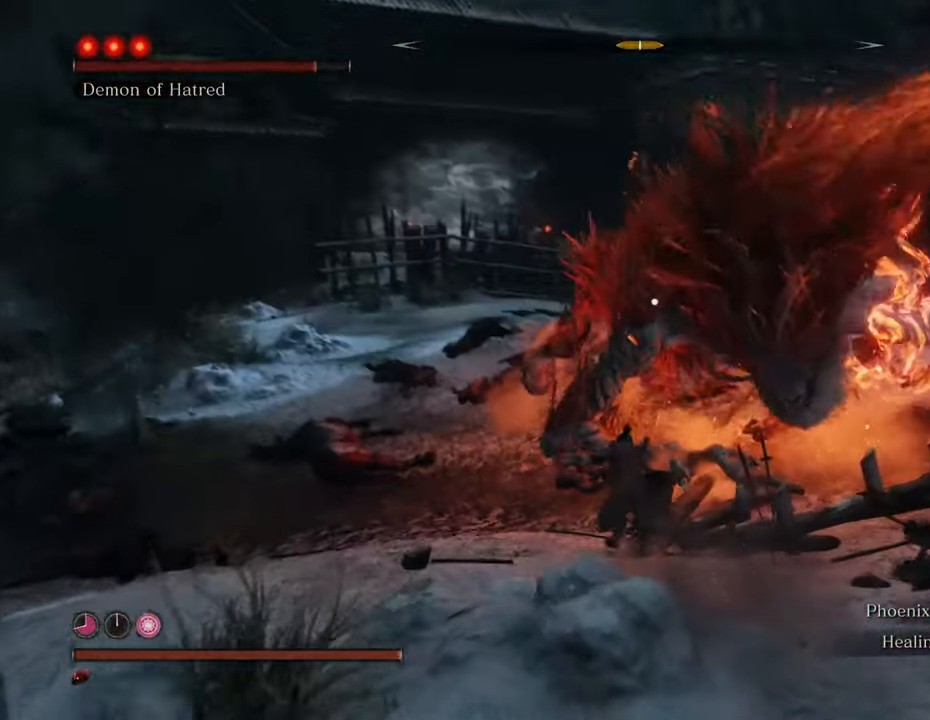
{"keys": ["shift", "w"], "mouse": [], "events": []}
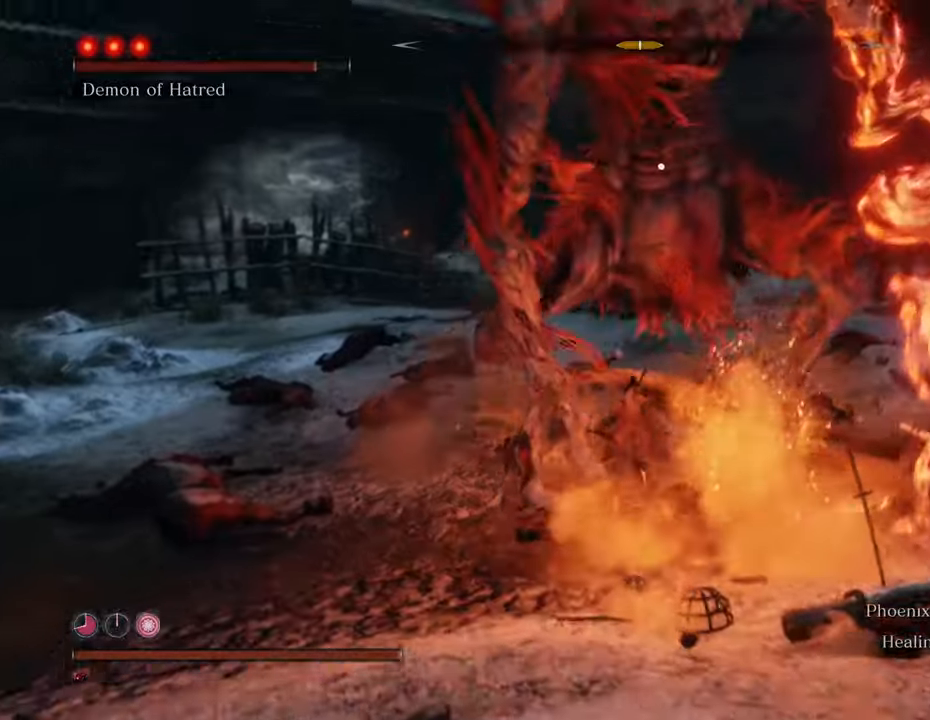
{"keys": ["d", "shift", "w"], "mouse": [], "events": [[133, "d", "down"]]}
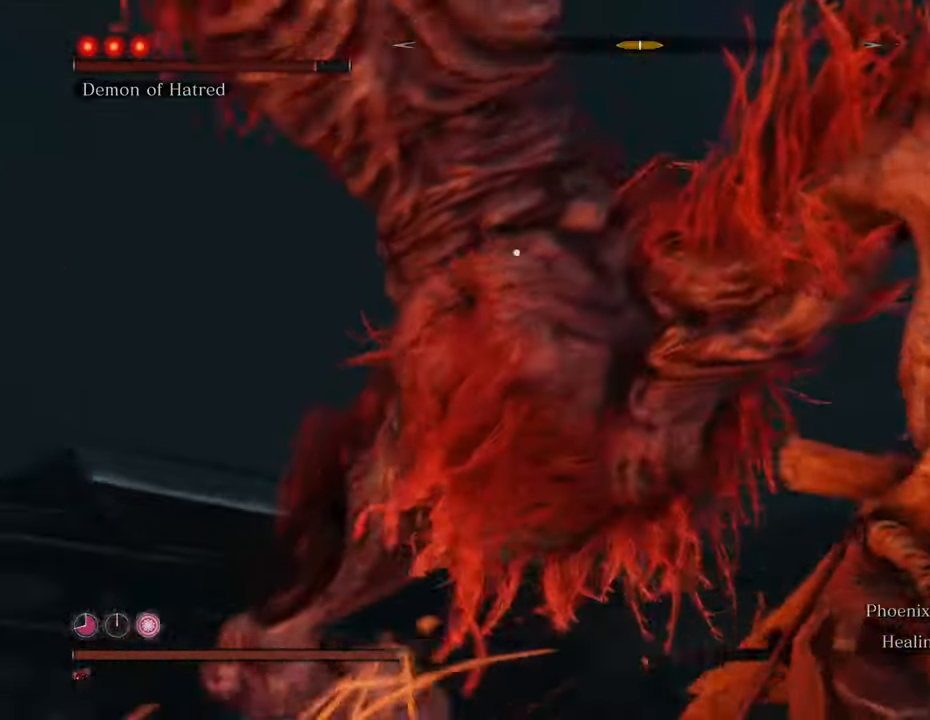
{"keys": ["w"], "mouse": ["left"], "events": [[333, "mouse_left", "down"], [416, "d", "up"], [416, "mouse_left", "up"], [466, "mouse_left", "down"], [466, "shift", "up"]]}
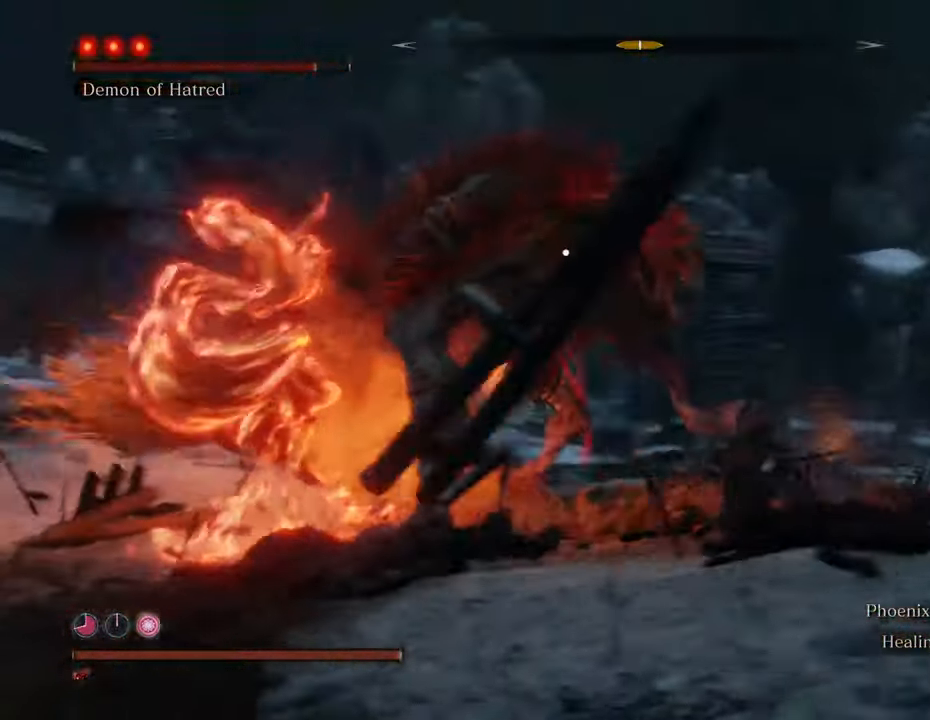
{"keys": [], "mouse": [], "events": [[50, "mouse_left", "up"], [100, "mouse_left", "down"], [200, "mouse_left", "up"], [200, "w", "up"], [250, "mouse_left", "down"], [350, "mouse_left", "up"], [383, "mouse_left", "down"], [483, "mouse_left", "up"]]}
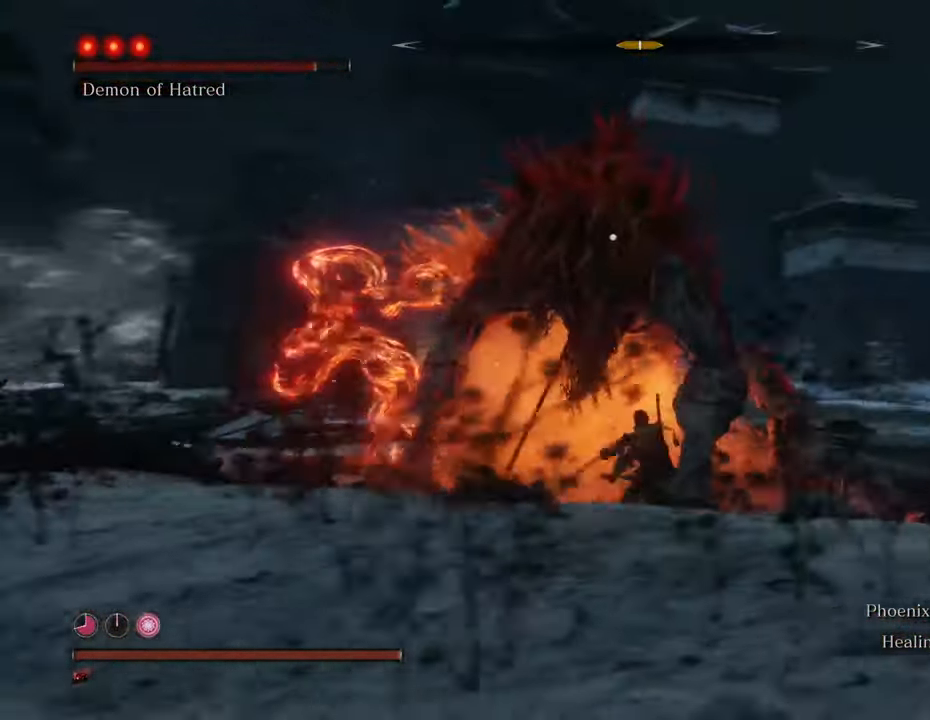
{"keys": [], "mouse": ["left"], "events": [[83, "mouse_left", "down"], [116, "mouse_left", "up"], [216, "mouse_left", "down"], [316, "mouse_left", "up"], [350, "mouse_left", "down"], [450, "mouse_left", "up"], [500, "mouse_left", "down"]]}
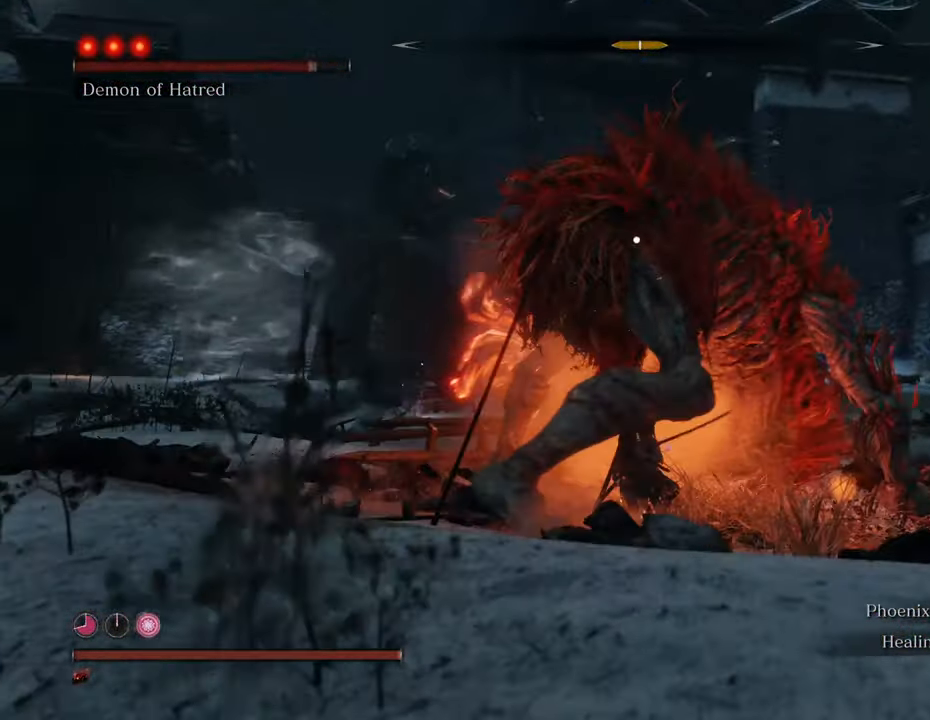
{"keys": [], "mouse": ["left"], "events": [[83, "mouse_left", "up"], [133, "mouse_left", "down"], [233, "mouse_left", "up"], [316, "mouse_left", "down"], [366, "mouse_left", "up"], [466, "mouse_left", "down"]]}
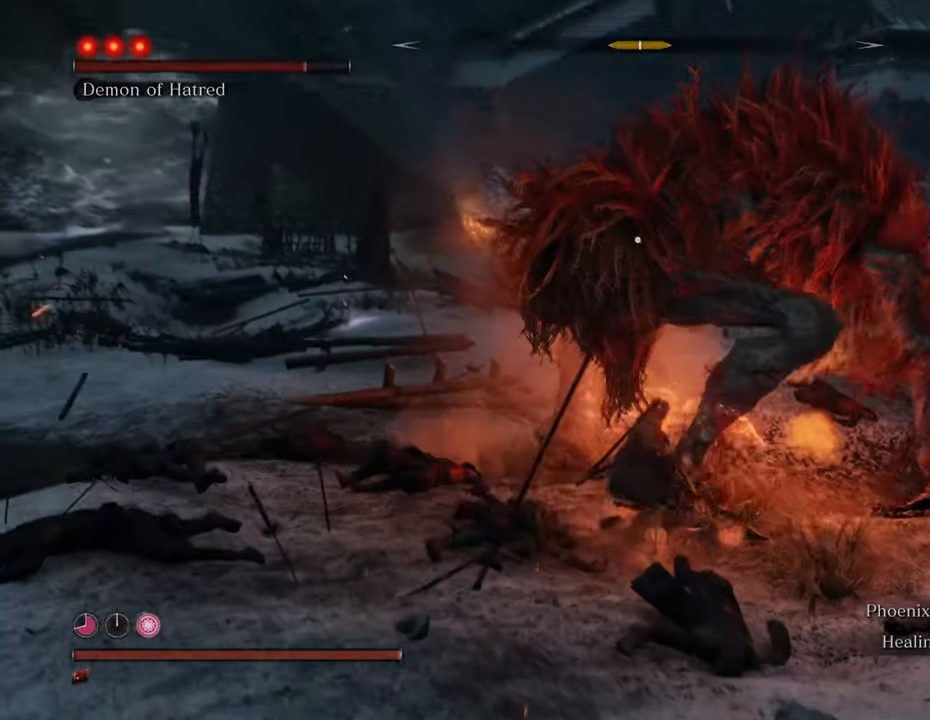
{"keys": [], "mouse": [], "events": [[16, "mouse_left", "up"], [100, "mouse_left", "down"], [150, "mouse_left", "up"], [250, "mouse_left", "down"], [350, "mouse_left", "up"], [400, "mouse_left", "down"], [483, "mouse_left", "up"]]}
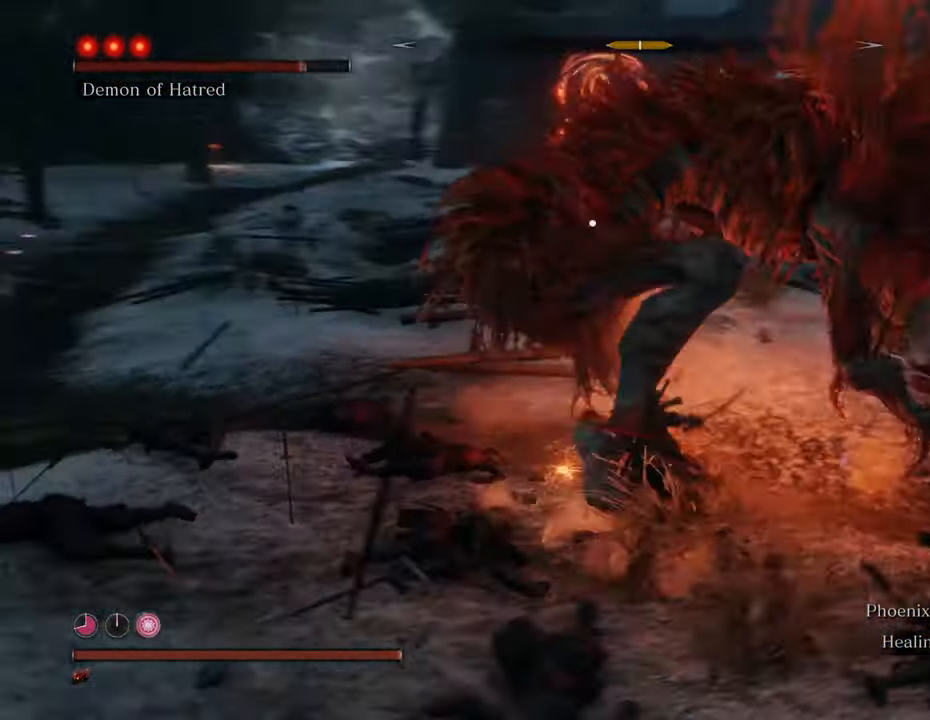
{"keys": [], "mouse": [], "events": [[66, "mouse_left", "down"], [166, "mouse_left", "up"], [266, "mouse_left", "down"], [366, "mouse_left", "up"], [400, "mouse_left", "down"], [500, "mouse_left", "up"]]}
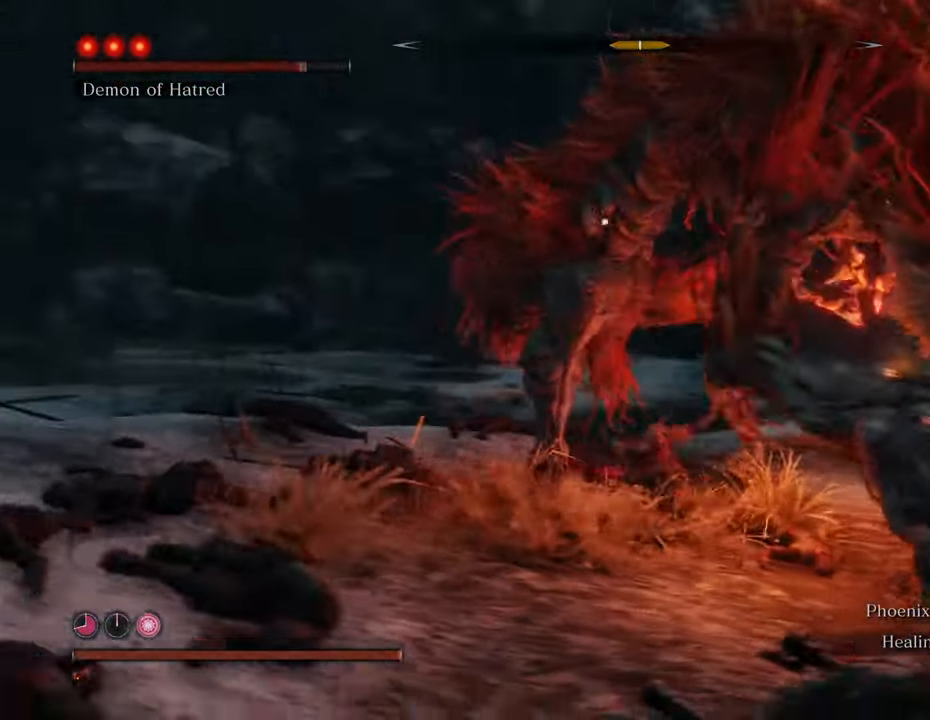
{"keys": [], "mouse": [], "events": [[50, "mouse_left", "down"], [133, "mouse_left", "up"], [233, "mouse_left", "down"], [333, "mouse_left", "up"], [366, "mouse_left", "down"], [466, "mouse_left", "up"]]}
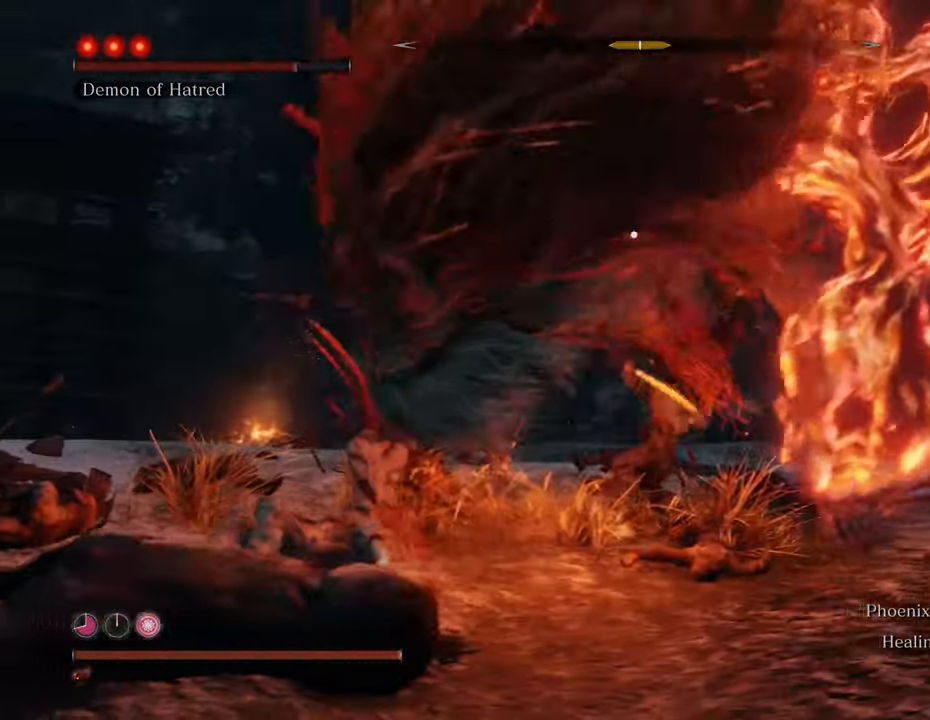
{"keys": [], "mouse": [], "events": [[116, "mouse_left", "down"], [150, "mouse_left", "up"], [250, "mouse_left", "down"], [333, "mouse_left", "up"], [383, "mouse_left", "down"], [483, "mouse_left", "up"]]}
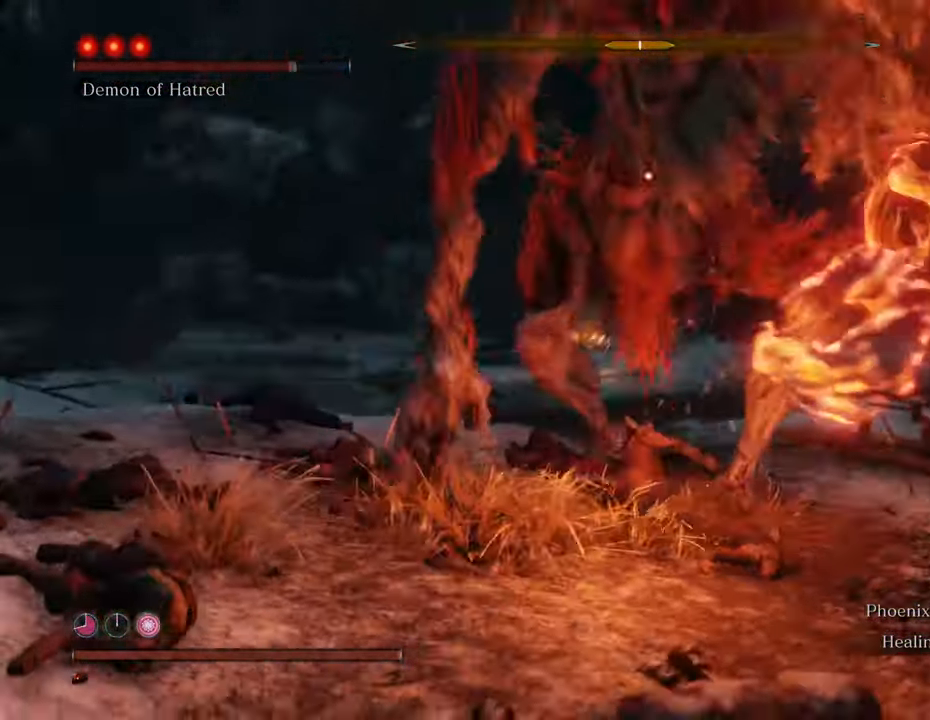
{"keys": ["d", "w"], "mouse": [], "events": [[366, "a", "down"], [366, "w", "down"], [450, "a", "up"], [500, "d", "down"]]}
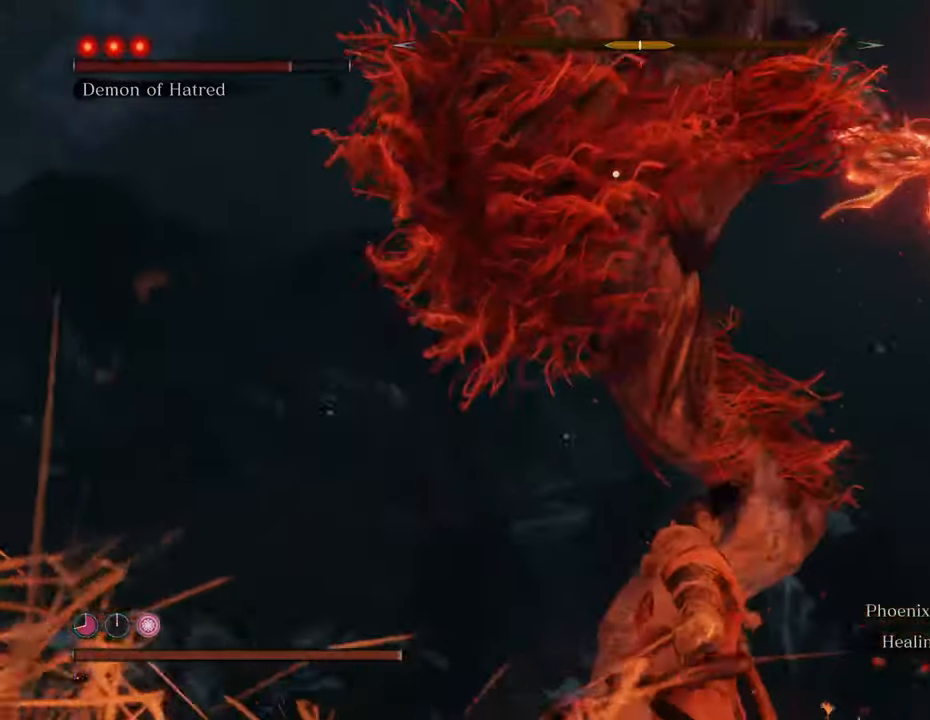
{"keys": ["d", "w"], "mouse": [], "events": []}
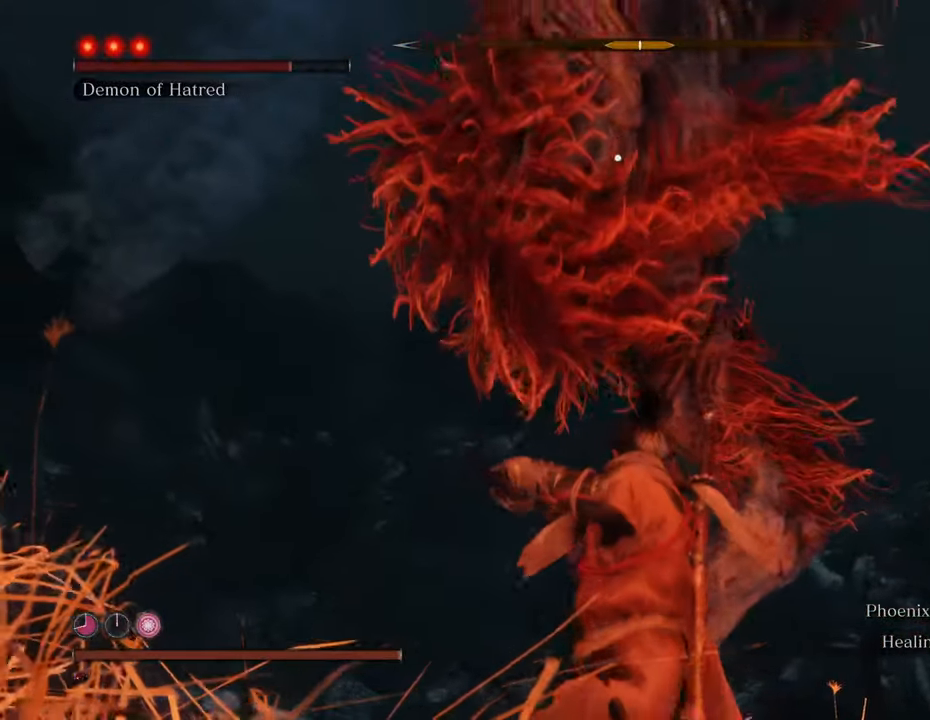
{"keys": ["w"], "mouse": [], "events": [[250, "d", "up"]]}
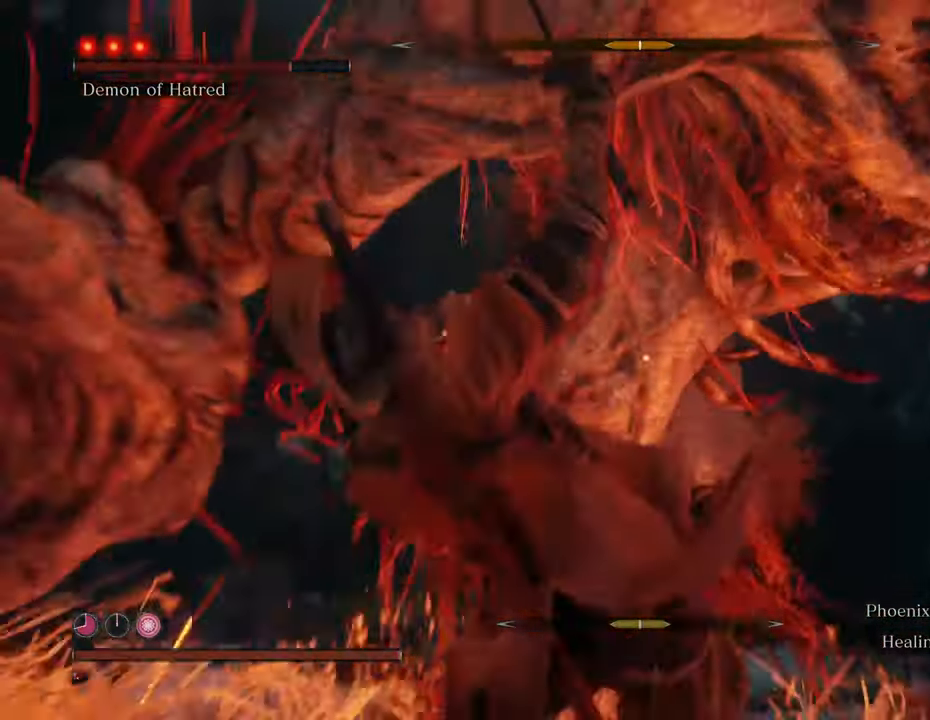
{"keys": ["space", "w"], "mouse": [], "events": [[250, "space", "down"]]}
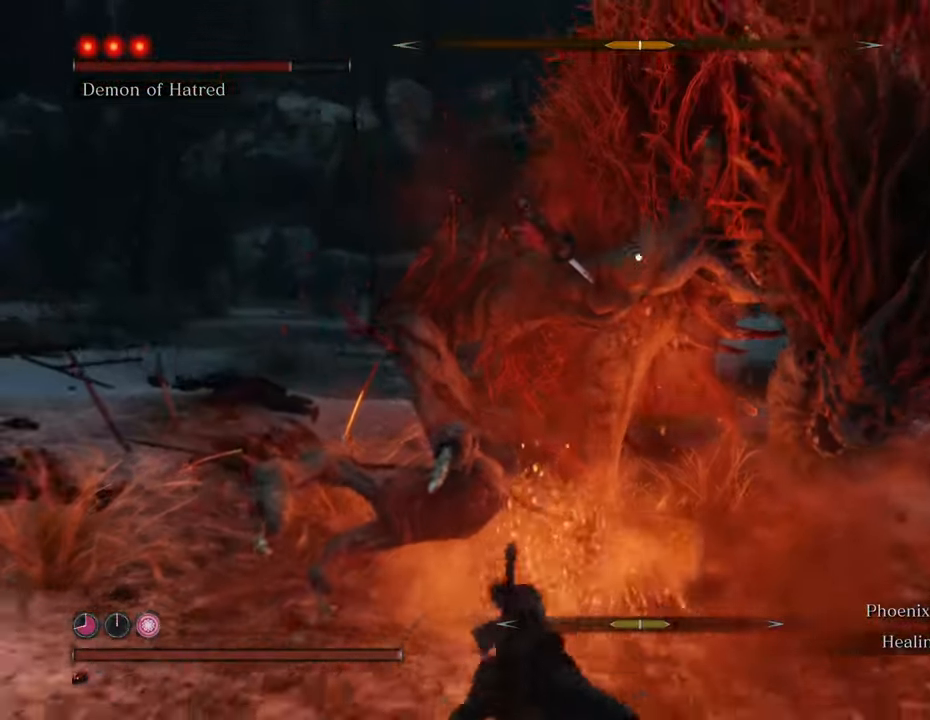
{"keys": ["space", "w"], "mouse": [], "events": [[100, "space", "up"], [366, "space", "down"]]}
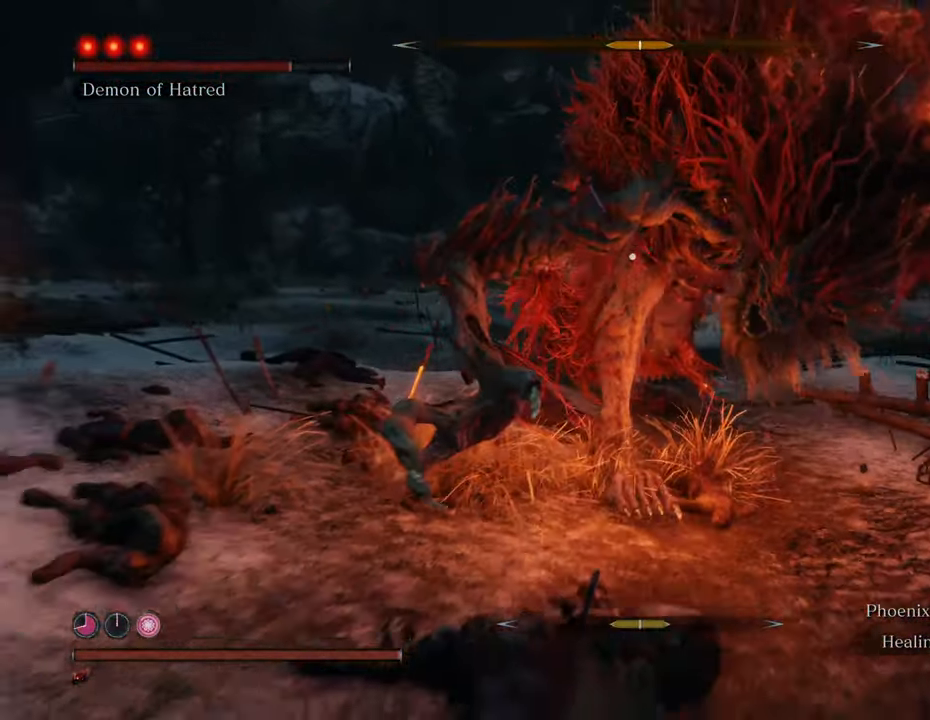
{"keys": ["w"], "mouse": ["left"], "events": [[50, "space", "up"], [433, "mouse_left", "down"]]}
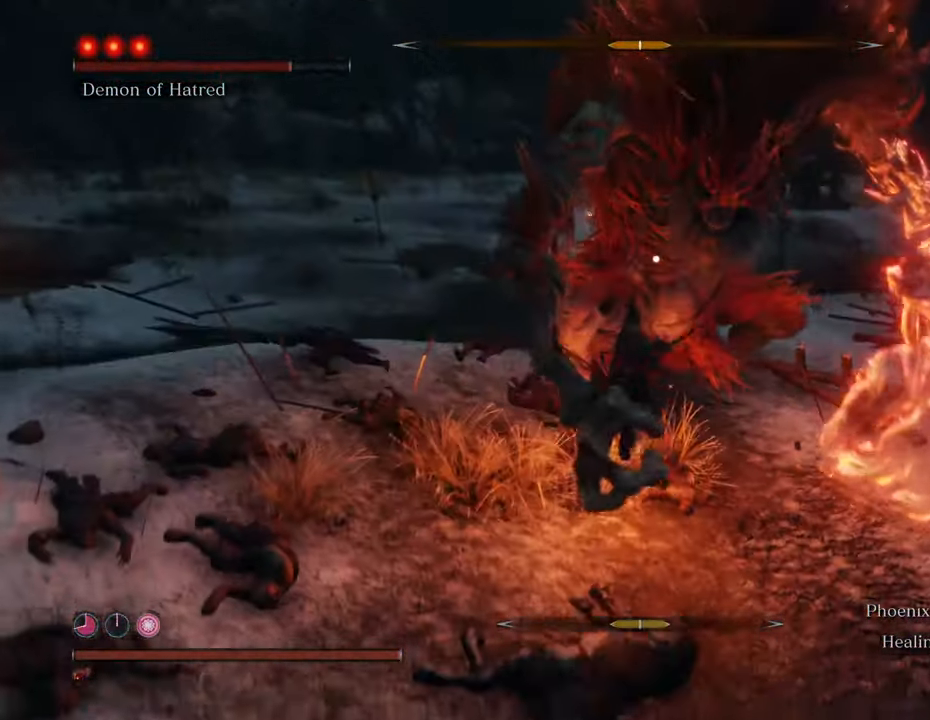
{"keys": ["w"], "mouse": ["left"], "events": [[33, "mouse_left", "up"], [66, "mouse_left", "down"], [166, "mouse_left", "up"], [216, "mouse_left", "down"], [300, "mouse_left", "up"], [350, "mouse_left", "down"], [450, "mouse_left", "up"], [500, "mouse_left", "down"]]}
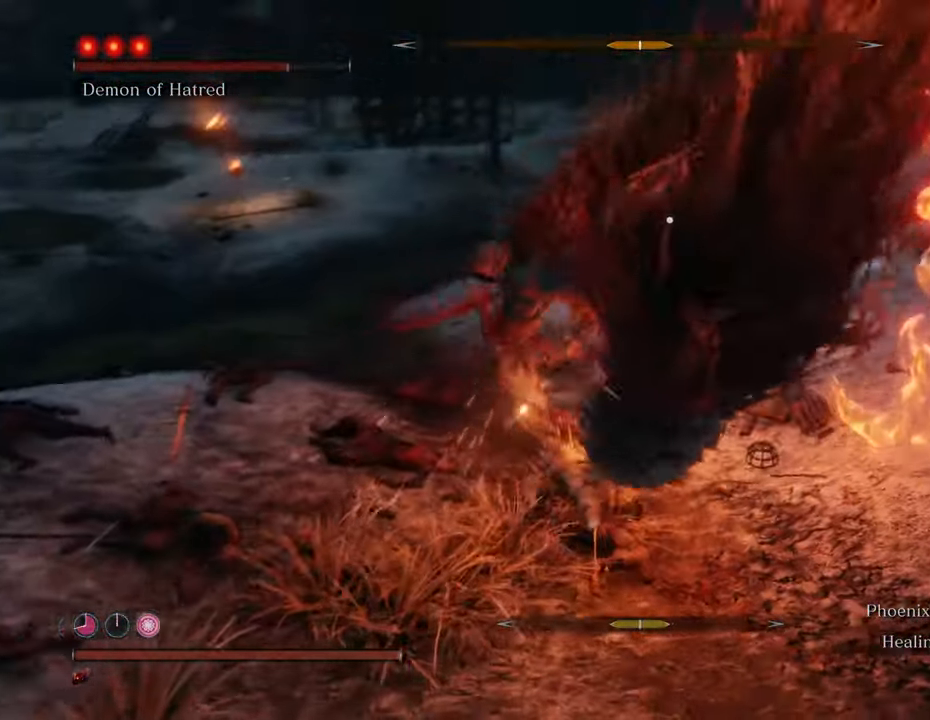
{"keys": ["w"], "mouse": [], "events": [[83, "mouse_left", "up"], [133, "mouse_left", "down"], [233, "mouse_left", "up"], [266, "mouse_left", "down"], [366, "mouse_left", "up"]]}
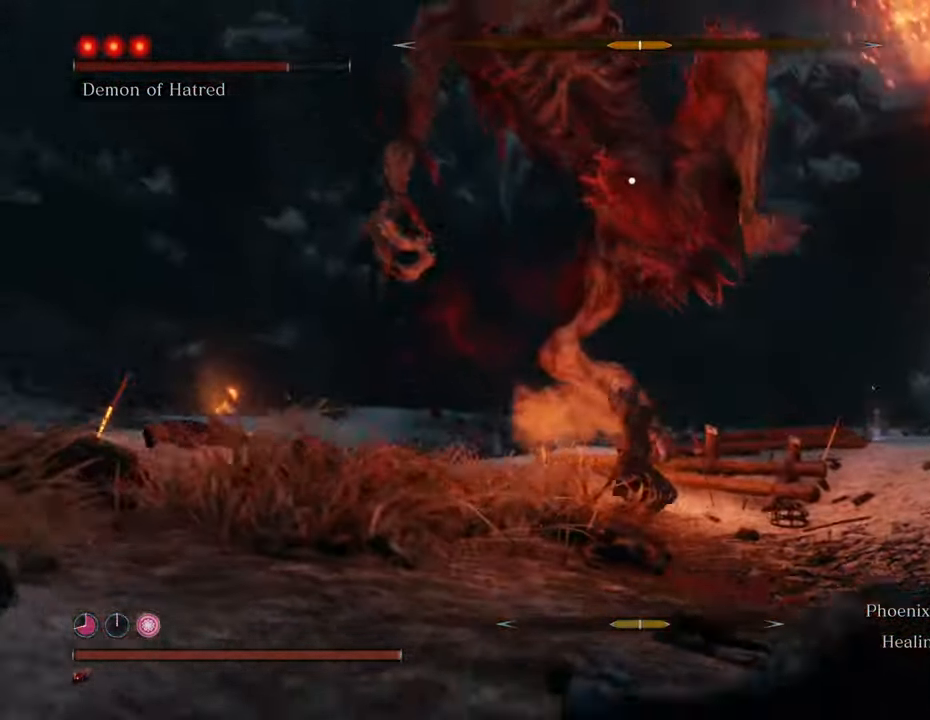
{"keys": ["a", "w"], "mouse": [], "events": [[116, "a", "down"]]}
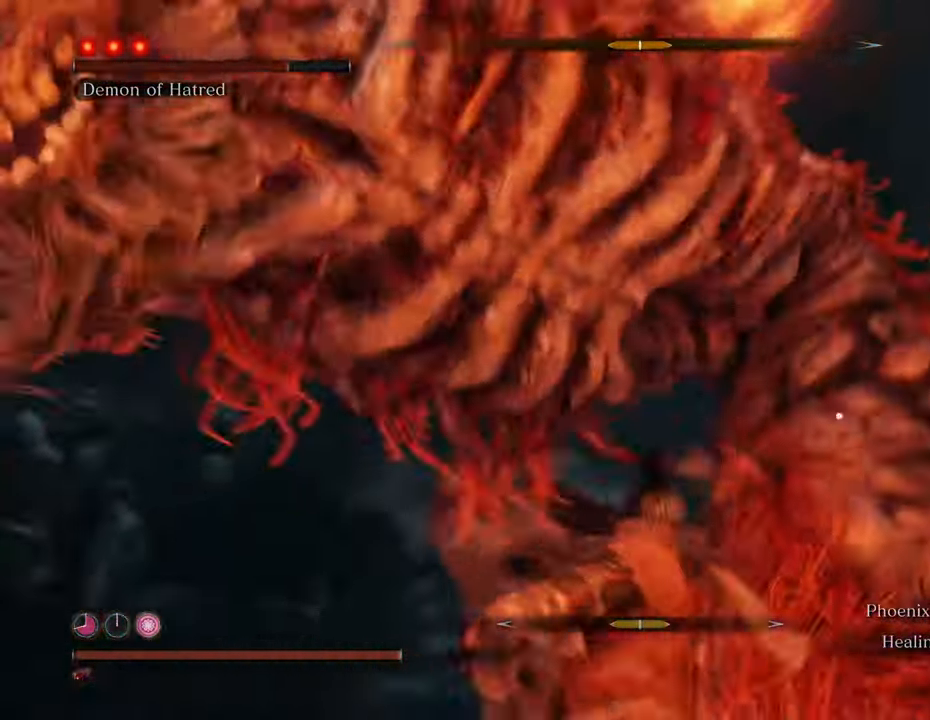
{"keys": ["a", "w"], "mouse": [], "events": []}
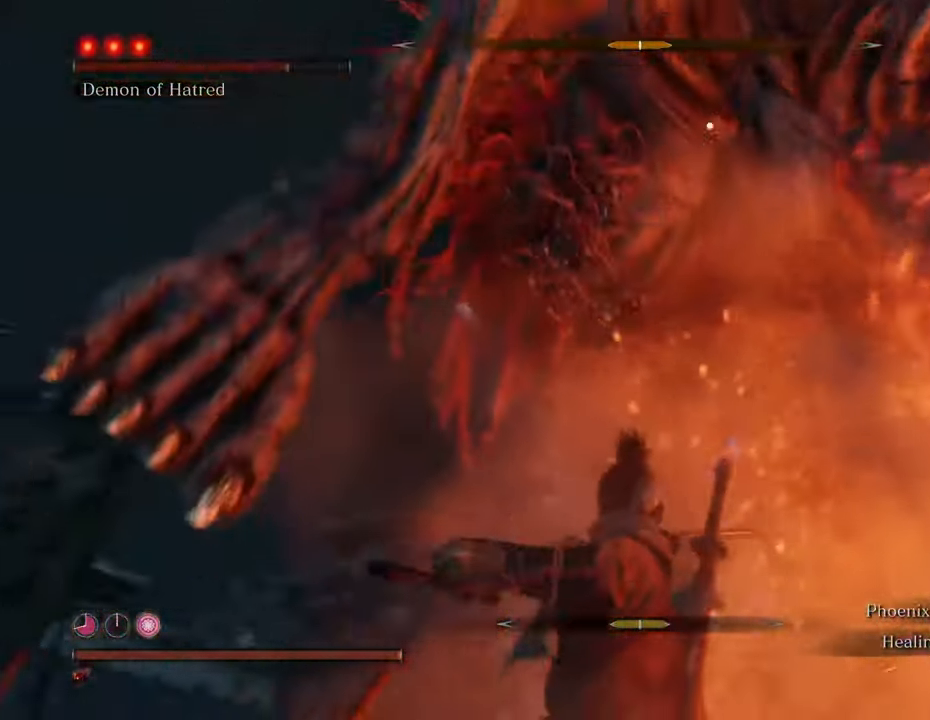
{"keys": ["a", "w"], "mouse": [], "events": []}
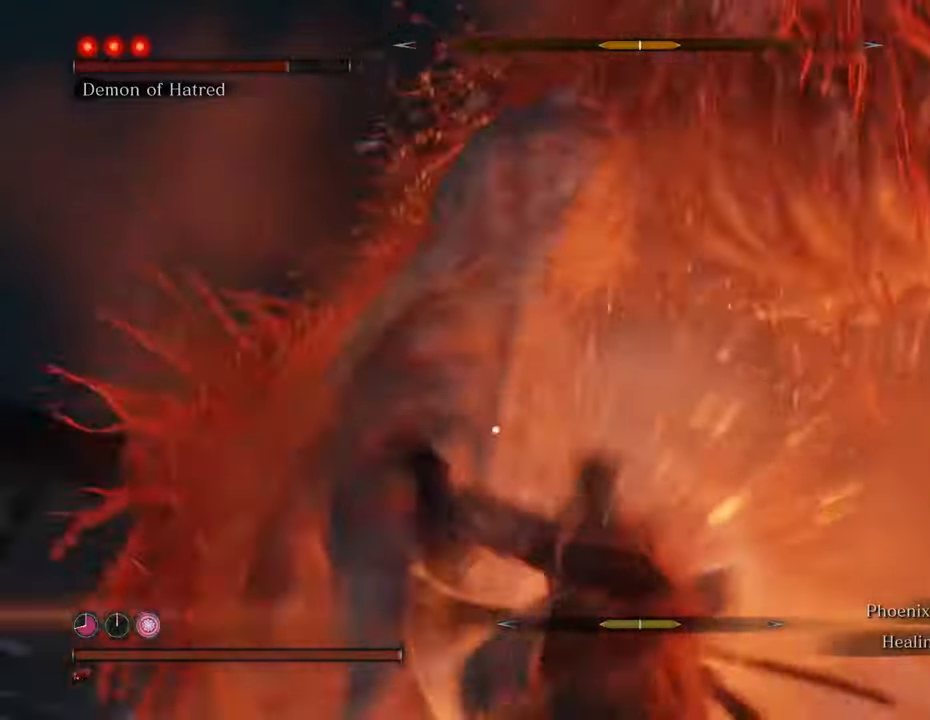
{"keys": ["w"], "mouse": [], "events": [[166, "a", "up"]]}
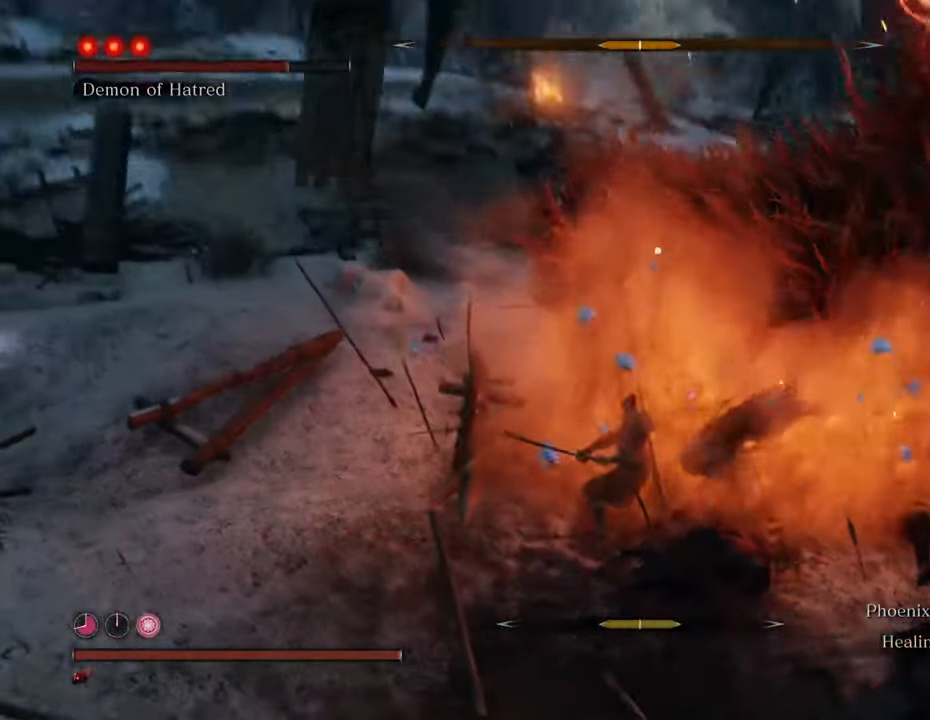
{"keys": ["w"], "mouse": [], "events": [[33, "space", "down"], [216, "space", "up"], [366, "mouse_left", "down"], [450, "mouse_left", "up"]]}
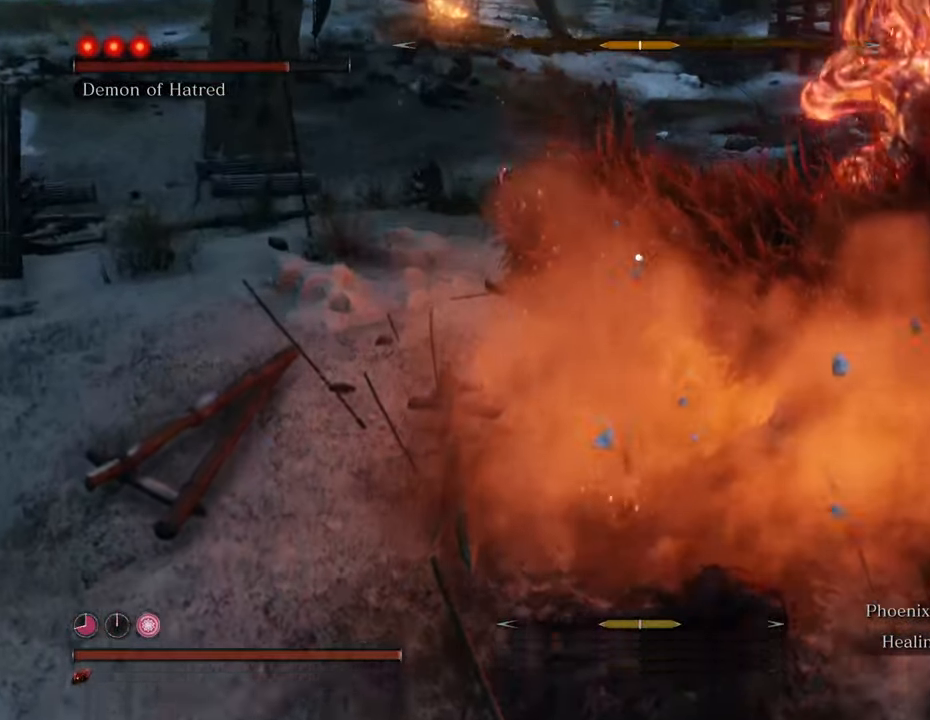
{"keys": ["w"], "mouse": ["left"], "events": [[33, "mouse_left", "down"], [83, "mouse_left", "up"], [183, "mouse_left", "down"], [233, "mouse_left", "up"], [333, "mouse_left", "down"], [366, "mouse_left", "up"], [466, "mouse_left", "down"]]}
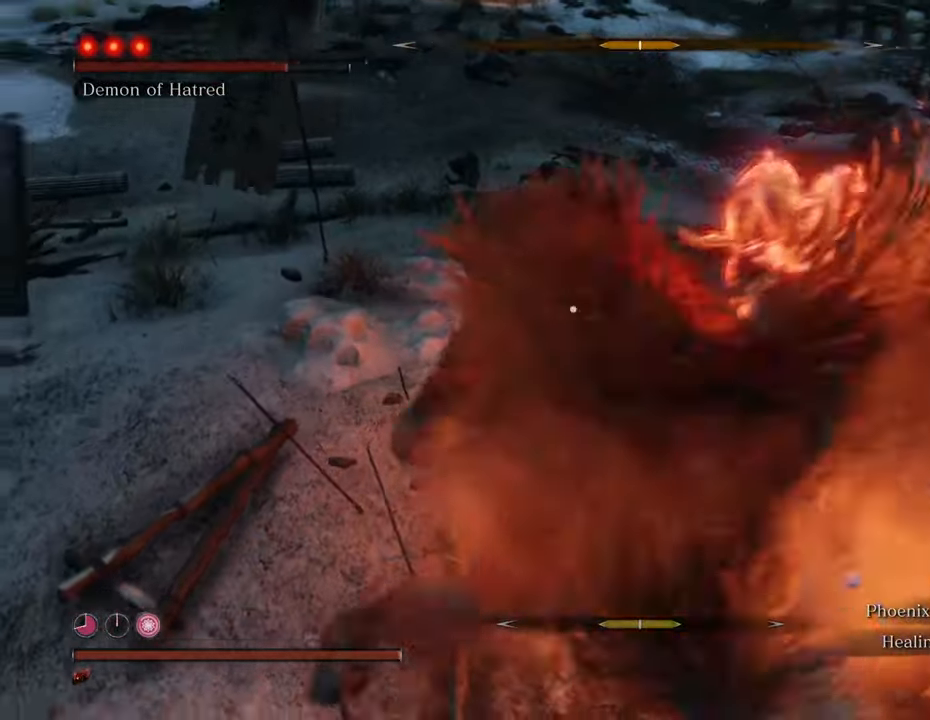
{"keys": ["w"], "mouse": [], "events": [[16, "mouse_left", "up"], [100, "mouse_left", "down"], [200, "mouse_left", "up"], [300, "mouse_left", "down"], [383, "mouse_left", "up"]]}